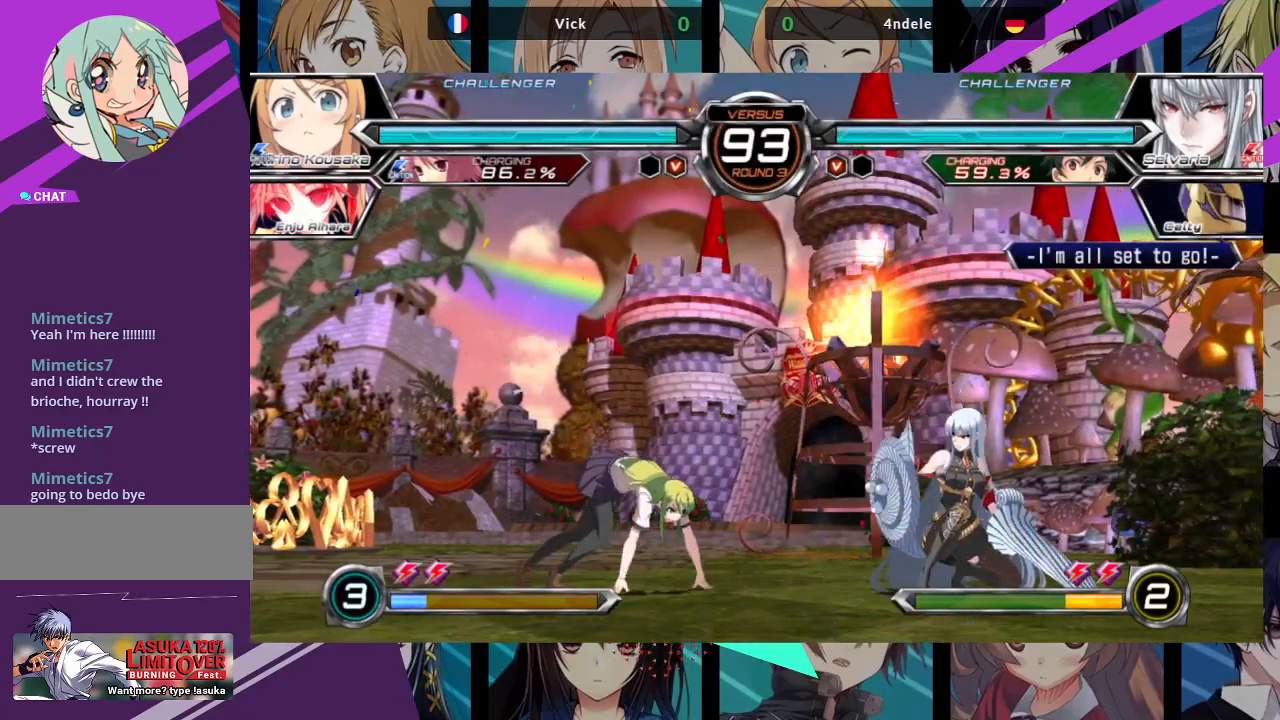
Gameplay with a controller (arcade stick); each line is a JSON object with the inputs held at the frame after it. "events" lists button and stick changes between this image and that frame as [ms after this image, input, new state], when the widget could be followed in between. Not read: L3 R3.
{"buttons": ["R1"], "left_stick": "center", "events": [[500, "R1", "down"]]}
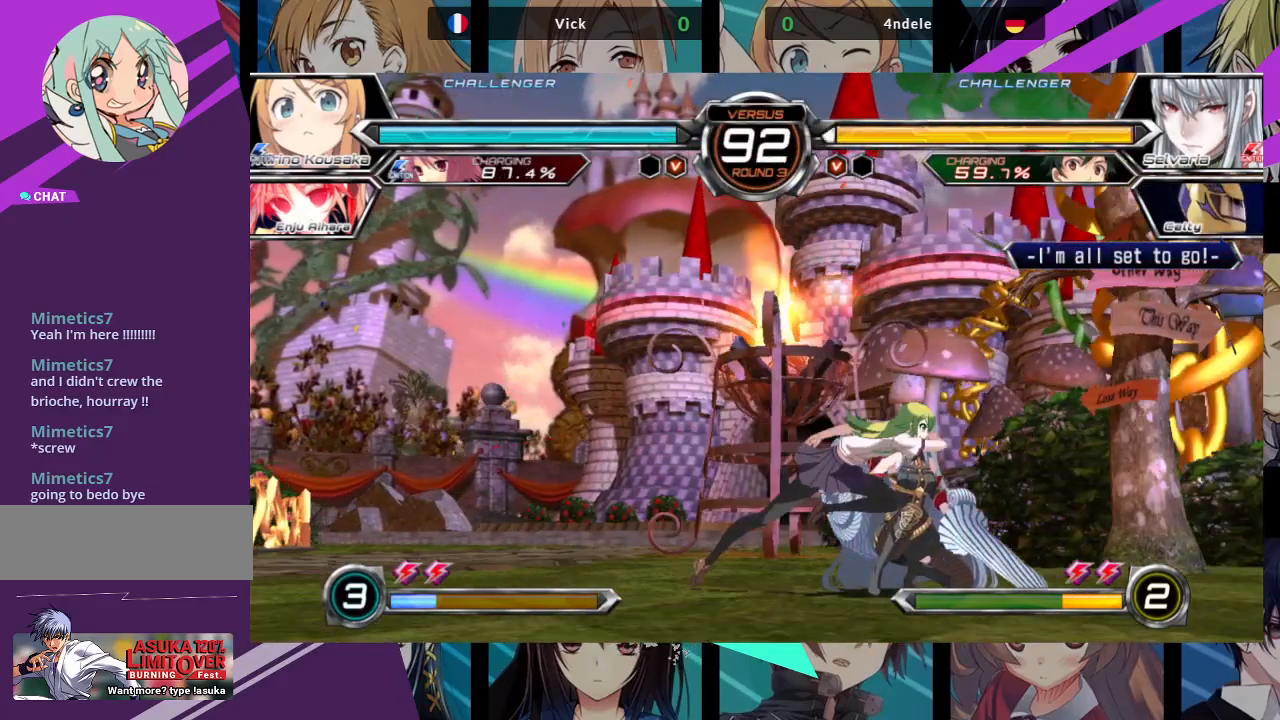
{"buttons": ["SQUARE"], "left_stick": "down-left", "events": [[83, "left_stick", "down-left"], [167, "R1", "up"], [483, "SQUARE", "down"]]}
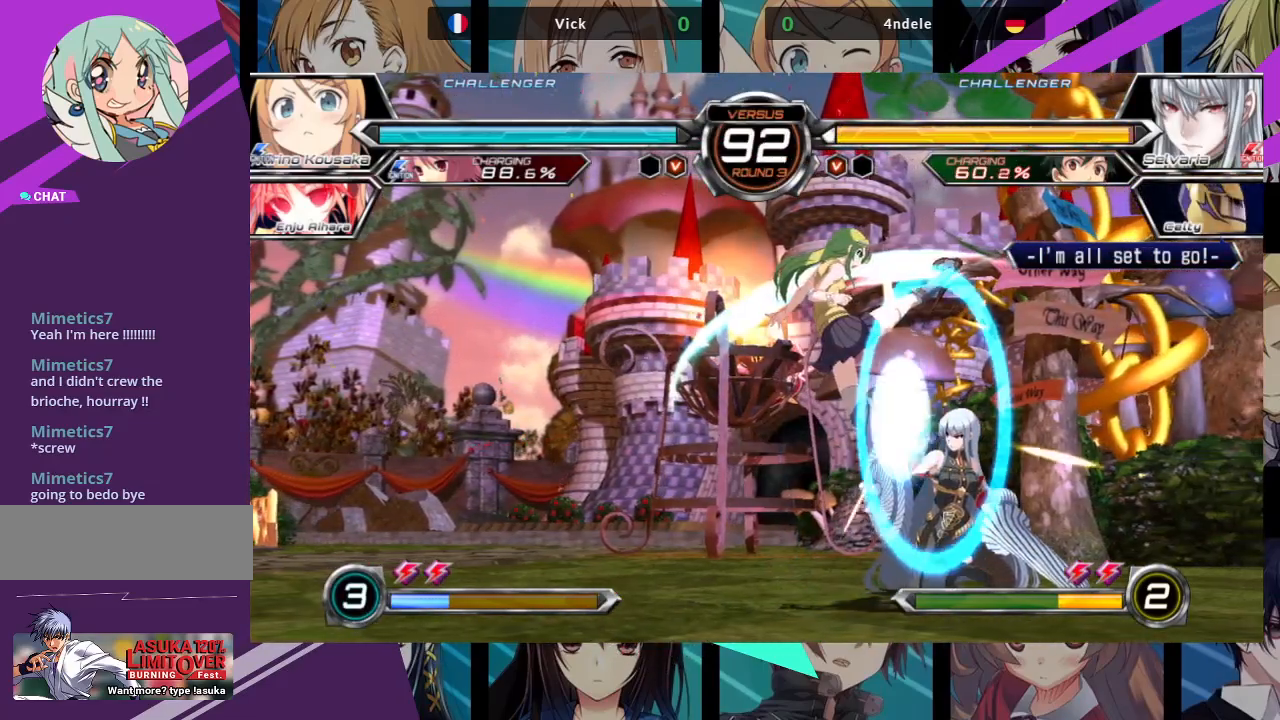
{"buttons": [], "left_stick": "down-left", "events": [[83, "SQUARE", "up"], [167, "SQUARE", "down"], [250, "SQUARE", "up"], [317, "SQUARE", "down"], [433, "SQUARE", "up"]]}
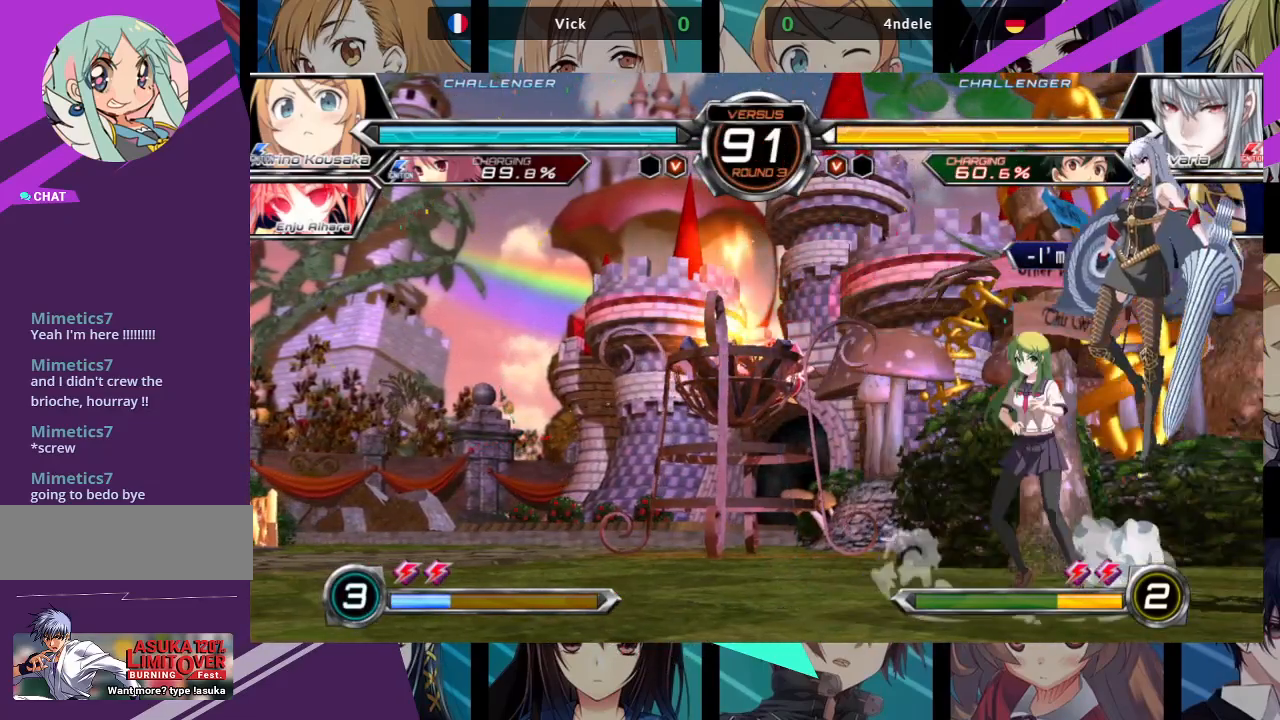
{"buttons": [], "left_stick": "left", "events": [[300, "left_stick", "left"]]}
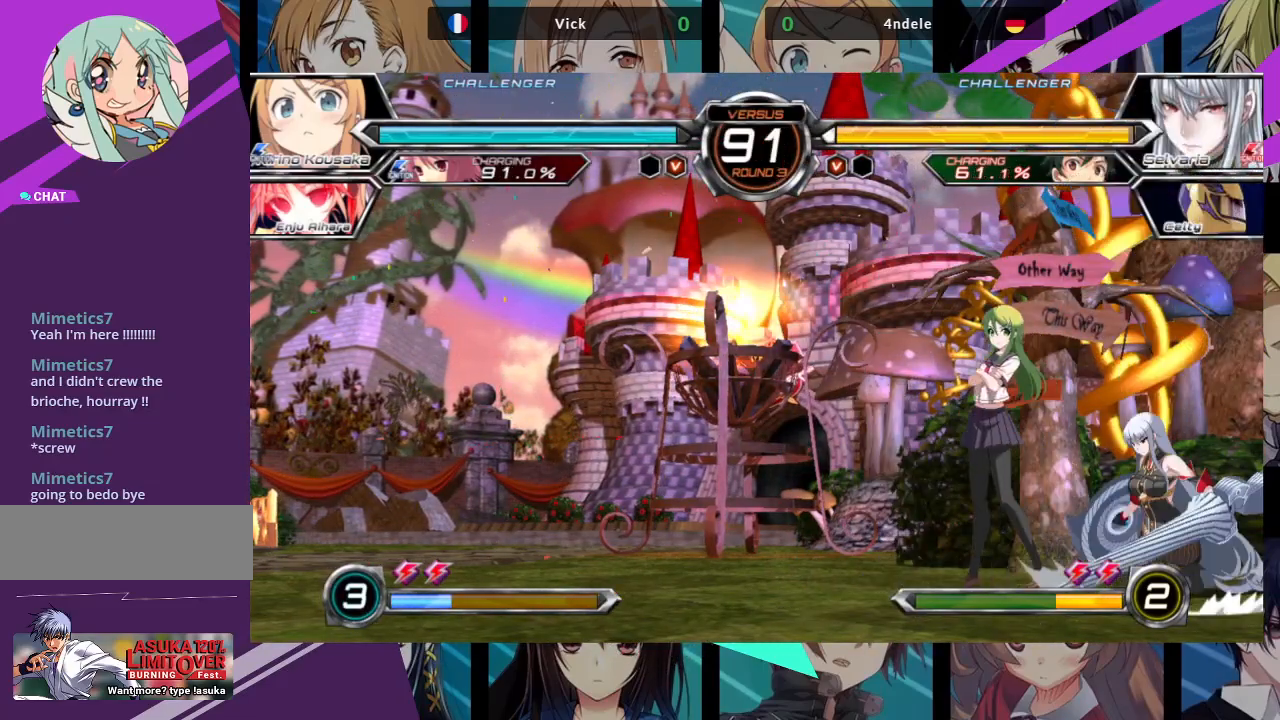
{"buttons": ["SQUARE"], "left_stick": "down-left", "events": [[33, "SQUARE", "down"], [83, "TRIANGLE", "down"], [150, "SQUARE", "up"], [183, "TRIANGLE", "up"], [283, "left_stick", "down-left"], [483, "SQUARE", "down"]]}